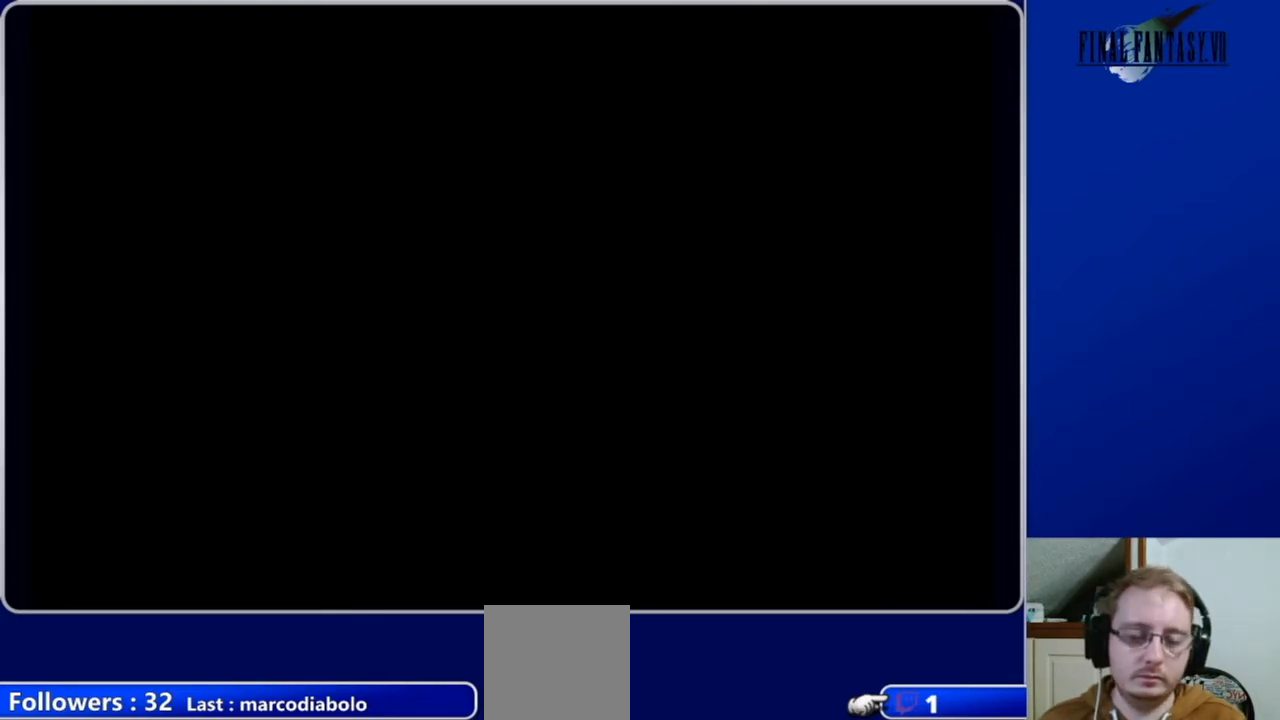
Gameplay with a controller (Xbox layout); each line is a JSON object with the inputs held at the frame after it. "events" lists button and stick changes between this image and that frame as [ms after this image, input, new state], when the widget could be followed in between.
{"buttons": [], "left_stick": "center", "right_stick": "center", "events": []}
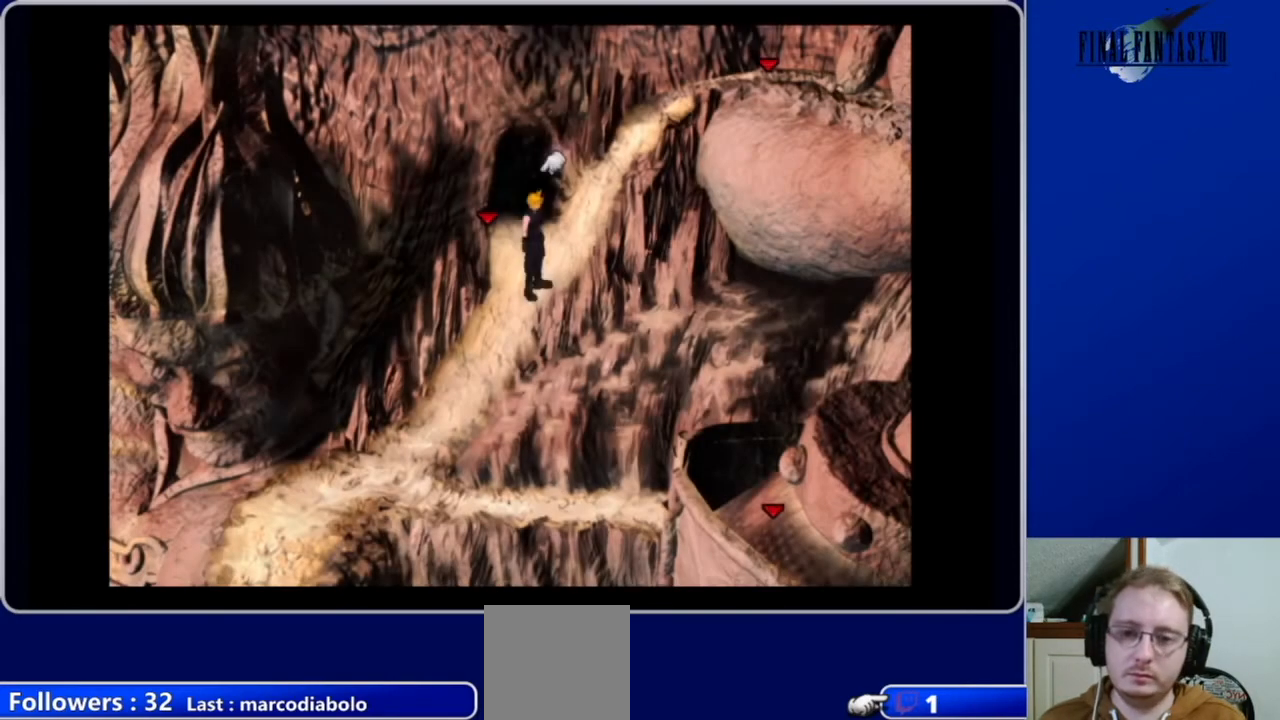
{"buttons": [], "left_stick": "center", "right_stick": "center", "events": [[100, "DPAD_UP", "down"], [233, "DPAD_UP", "up"]]}
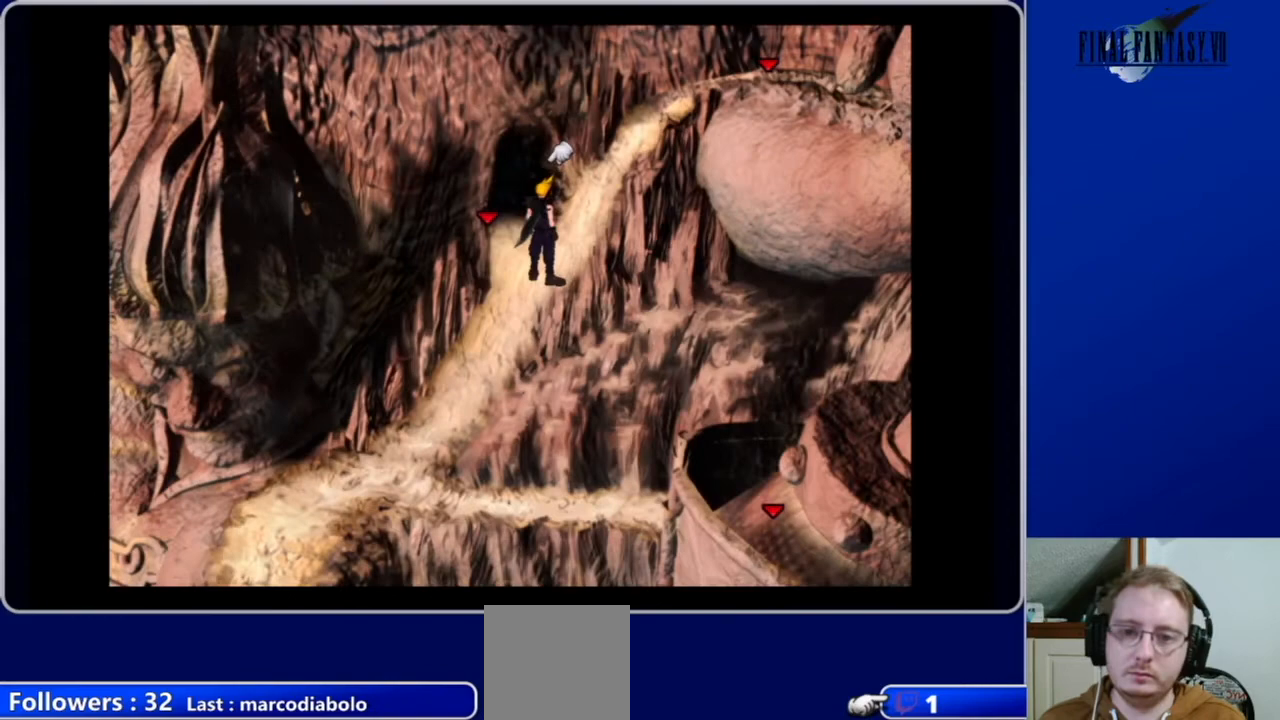
{"buttons": ["A", "DPAD_UP"], "left_stick": "center", "right_stick": "center", "events": [[167, "DPAD_UP", "down"], [267, "A", "down"]]}
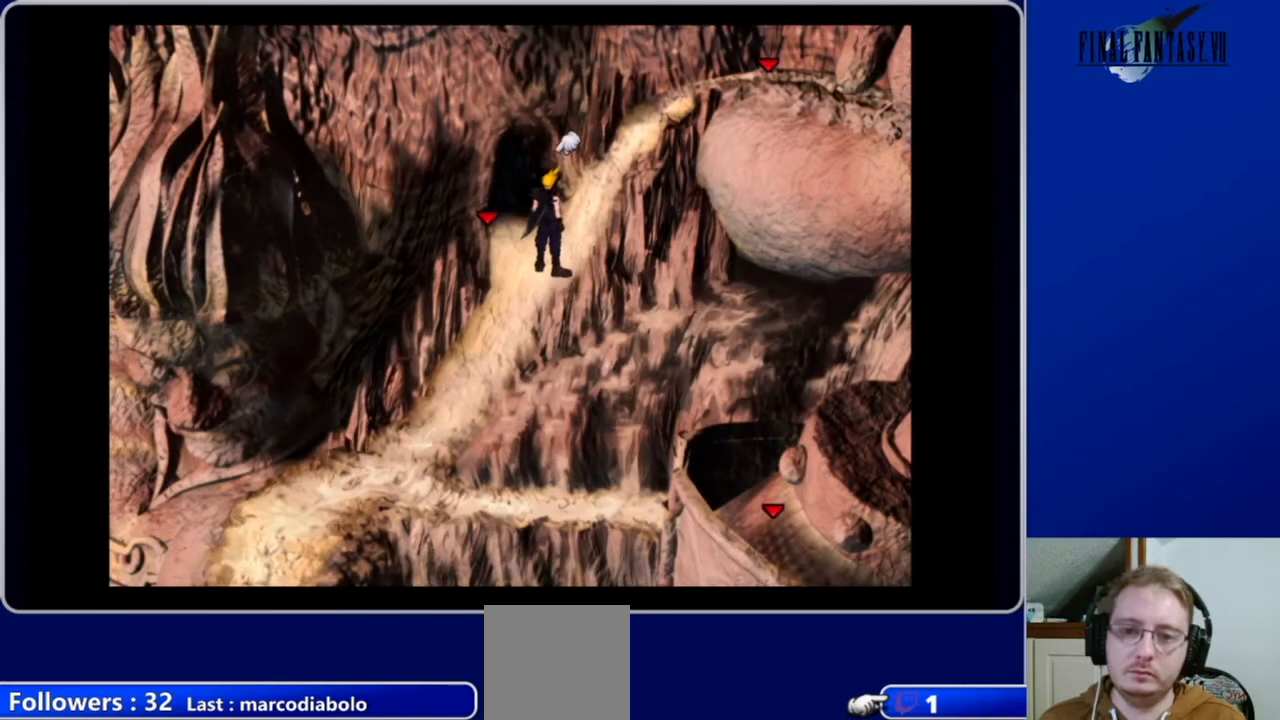
{"buttons": ["A", "DPAD_UP"], "left_stick": "center", "right_stick": "center", "events": [[233, "A", "up"], [233, "DPAD_RIGHT", "down"], [267, "DPAD_UP", "up"], [333, "A", "down"], [333, "DPAD_UP", "down"], [433, "DPAD_RIGHT", "up"]]}
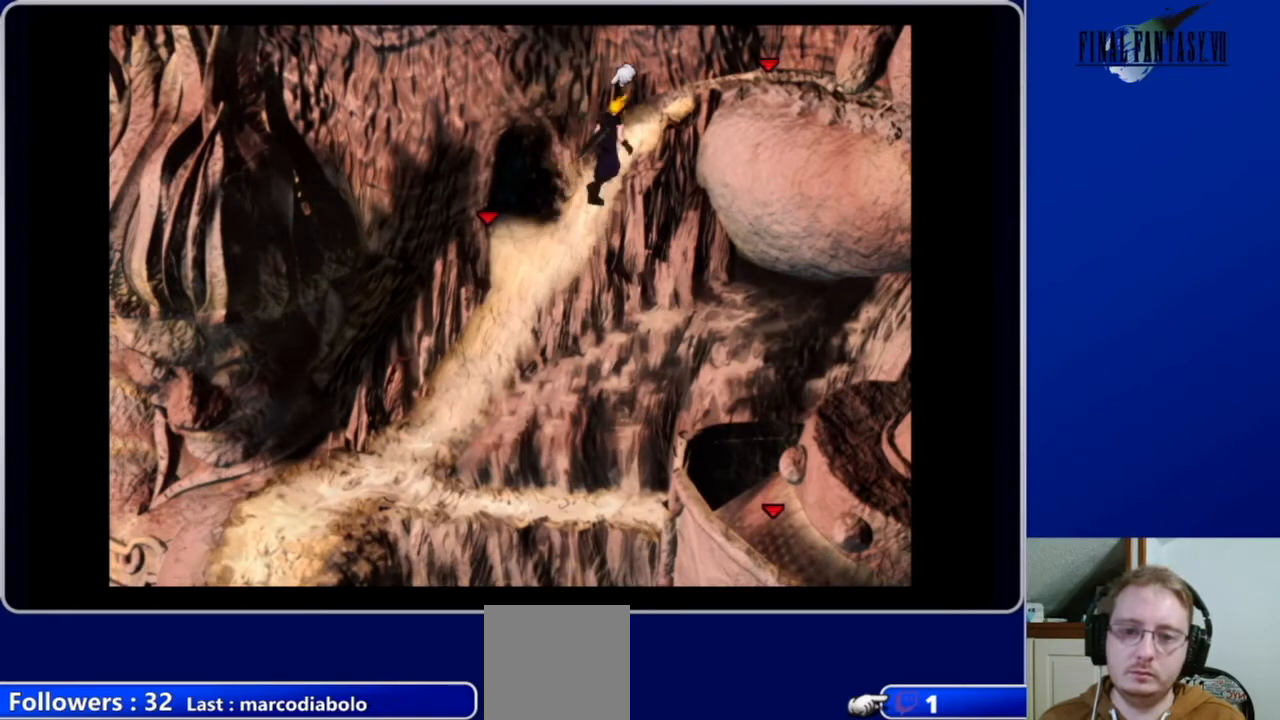
{"buttons": ["A", "DPAD_UP", "DPAD_RIGHT"], "left_stick": "center", "right_stick": "center", "events": [[367, "DPAD_RIGHT", "down"]]}
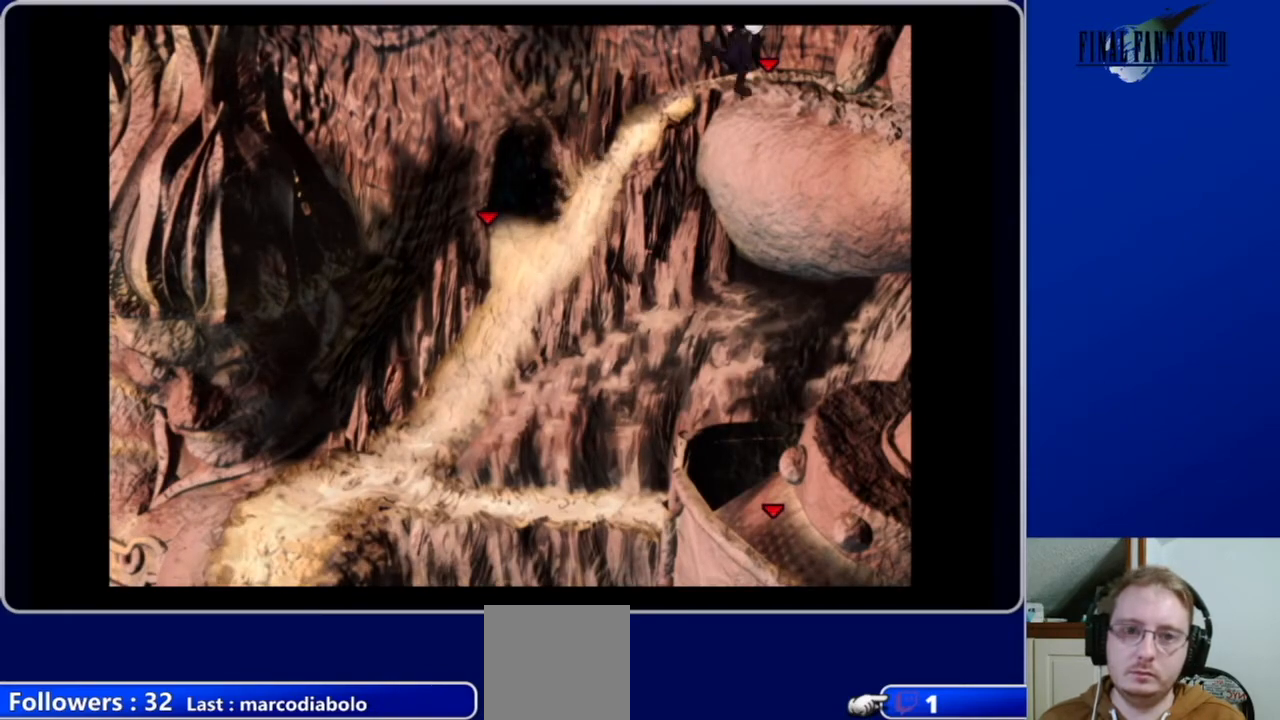
{"buttons": ["A", "DPAD_RIGHT"], "left_stick": "center", "right_stick": "center", "events": [[300, "DPAD_RIGHT", "up"], [433, "DPAD_RIGHT", "down"], [500, "DPAD_UP", "up"]]}
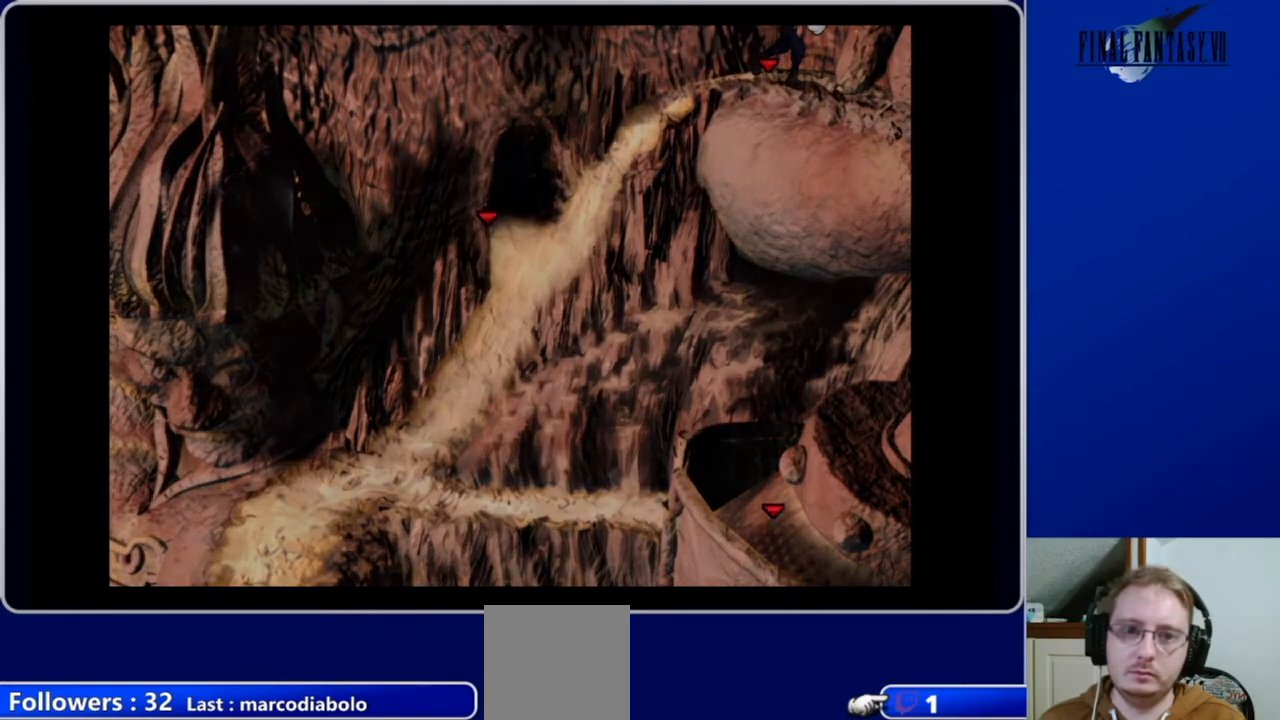
{"buttons": [], "left_stick": "center", "right_stick": "center", "events": [[100, "A", "up"], [100, "DPAD_RIGHT", "up"]]}
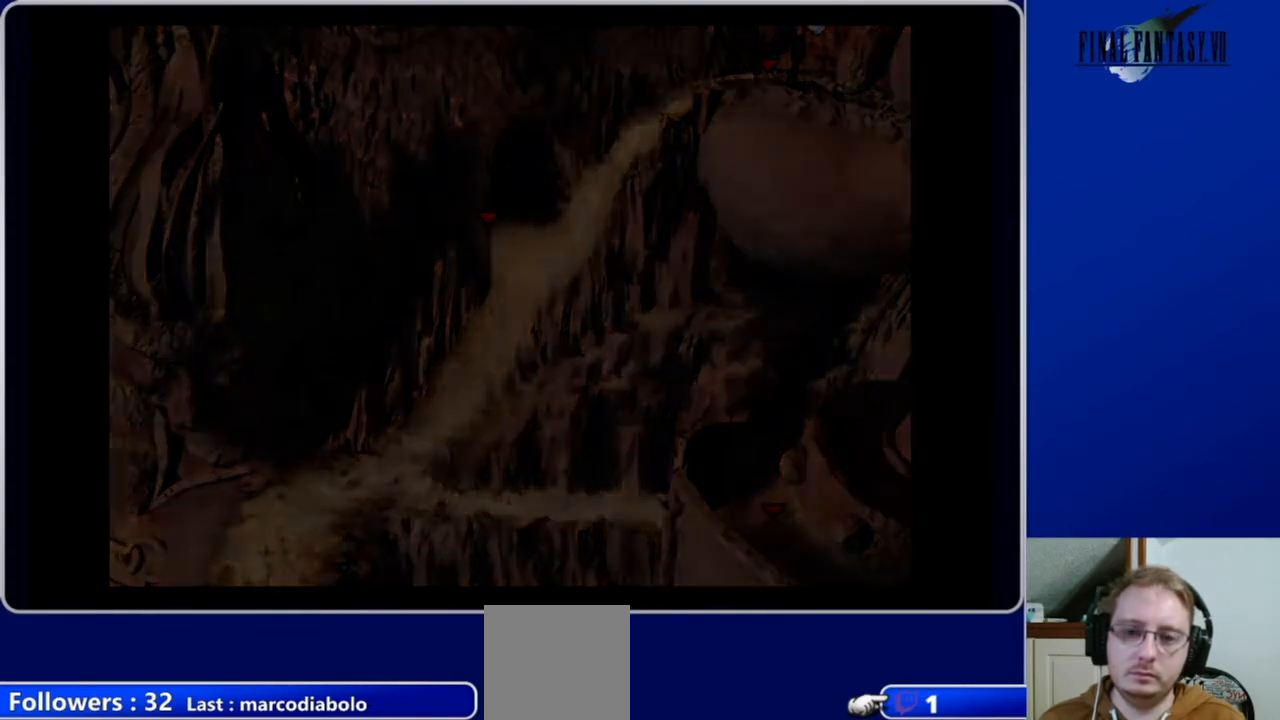
{"buttons": [], "left_stick": "center", "right_stick": "center", "events": []}
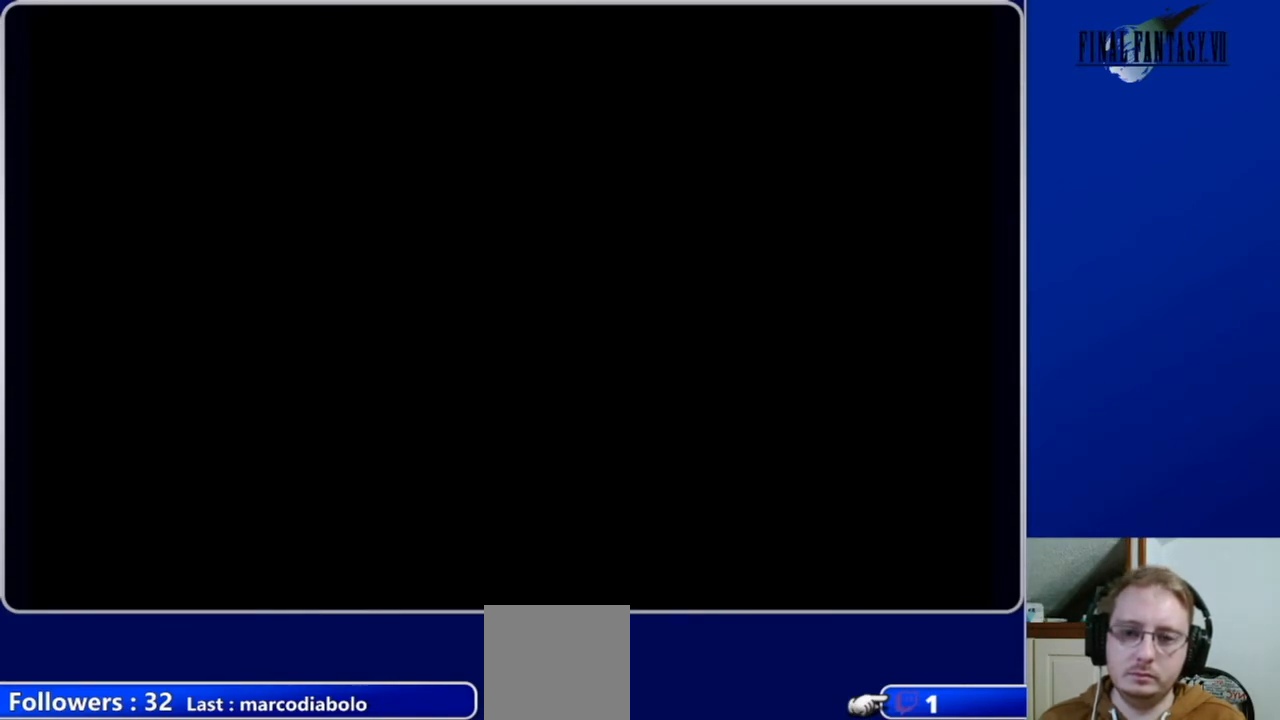
{"buttons": [], "left_stick": "center", "right_stick": "center", "events": []}
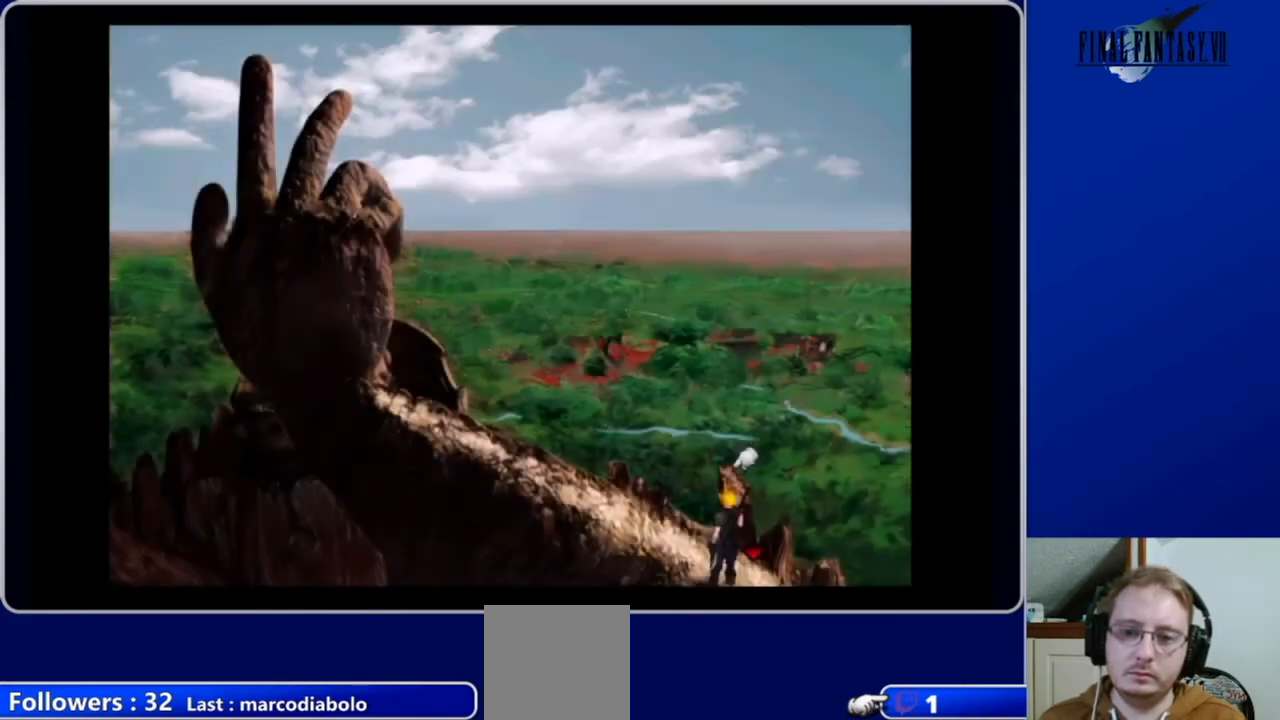
{"buttons": ["A", "DPAD_UP", "DPAD_LEFT"], "left_stick": "center", "right_stick": "center", "events": [[233, "DPAD_LEFT", "down"], [300, "A", "down"], [333, "DPAD_UP", "down"]]}
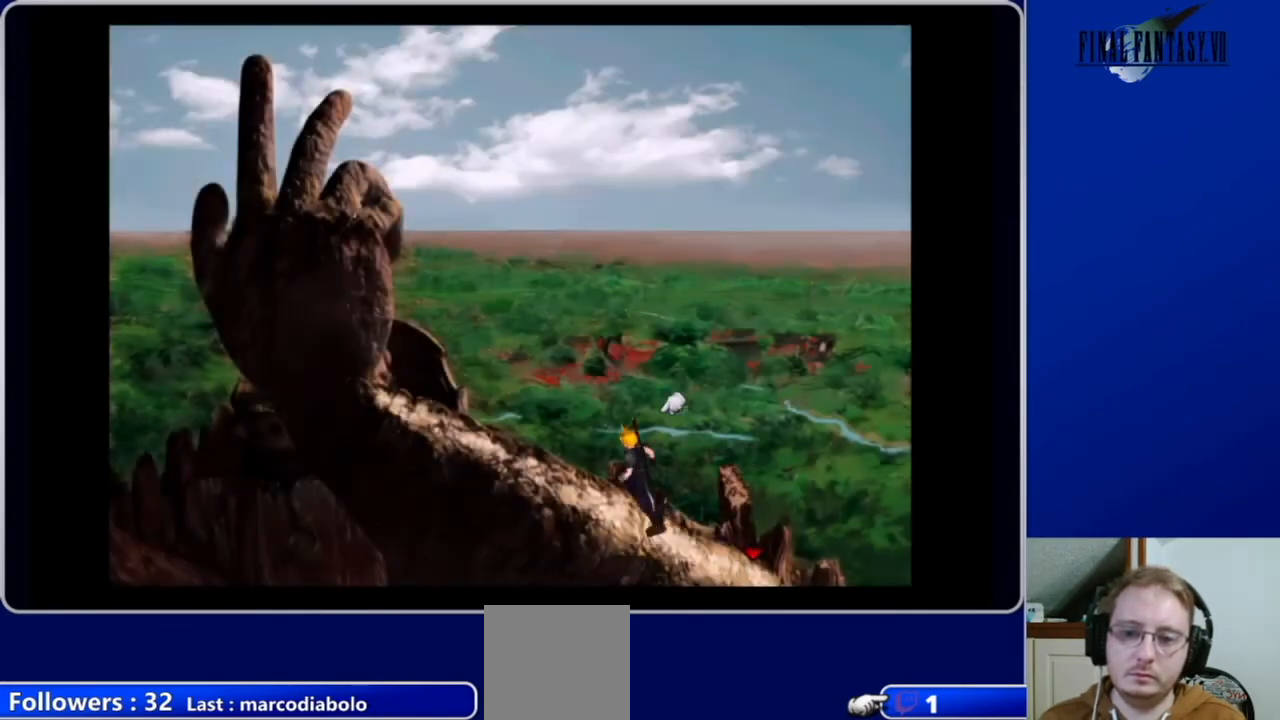
{"buttons": ["A", "DPAD_UP", "DPAD_LEFT"], "left_stick": "center", "right_stick": "center", "events": []}
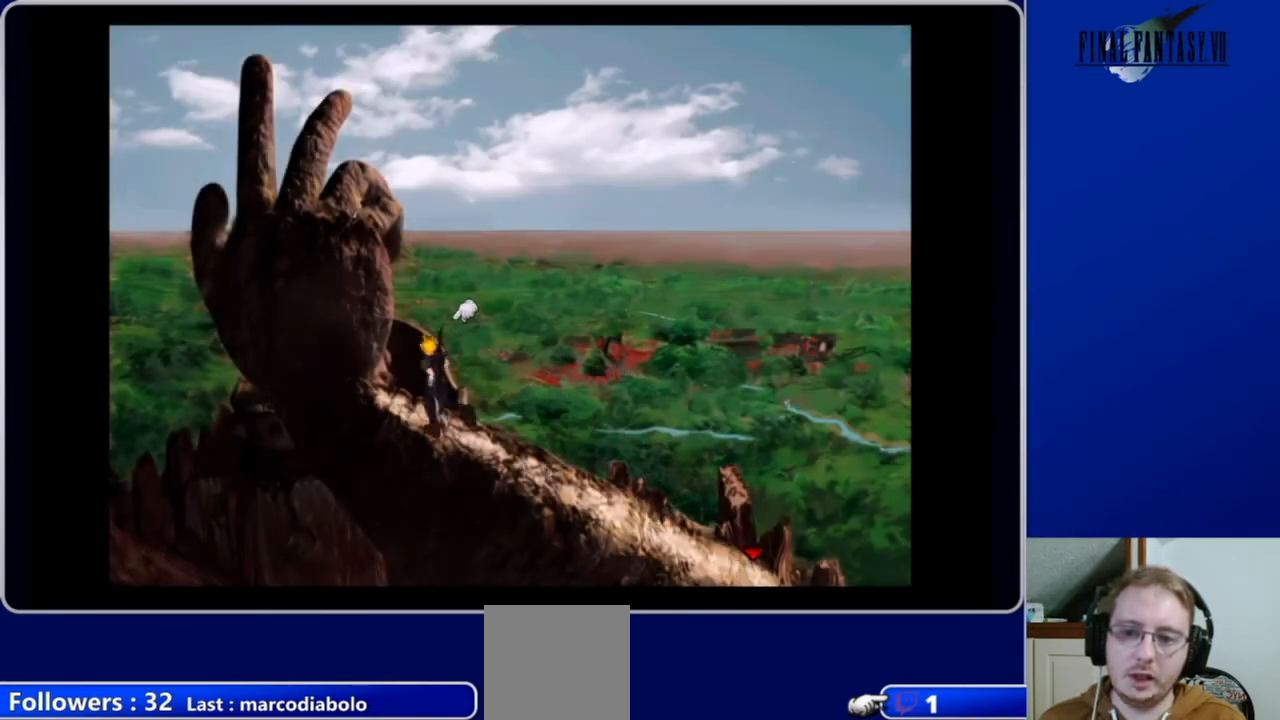
{"buttons": ["DPAD_UP"], "left_stick": "center", "right_stick": "center", "events": [[400, "DPAD_LEFT", "up"], [467, "A", "up"]]}
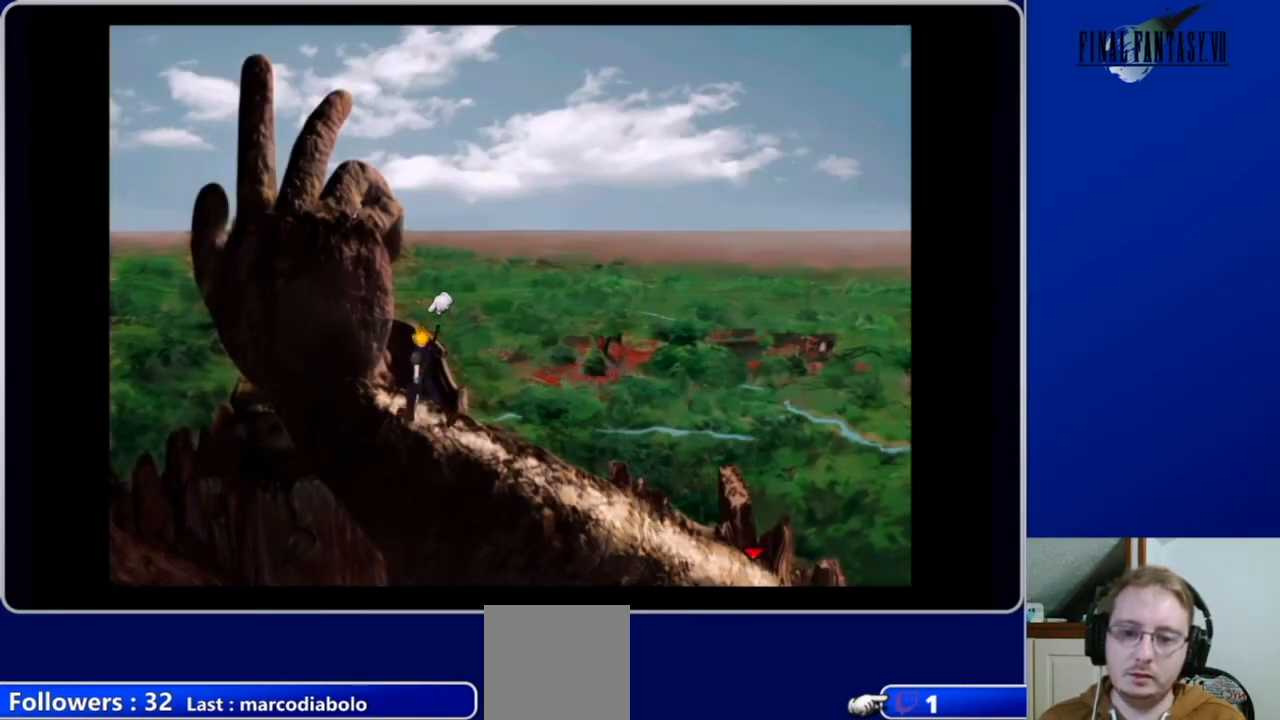
{"buttons": [], "left_stick": "center", "right_stick": "center", "events": [[100, "DPAD_UP", "up"]]}
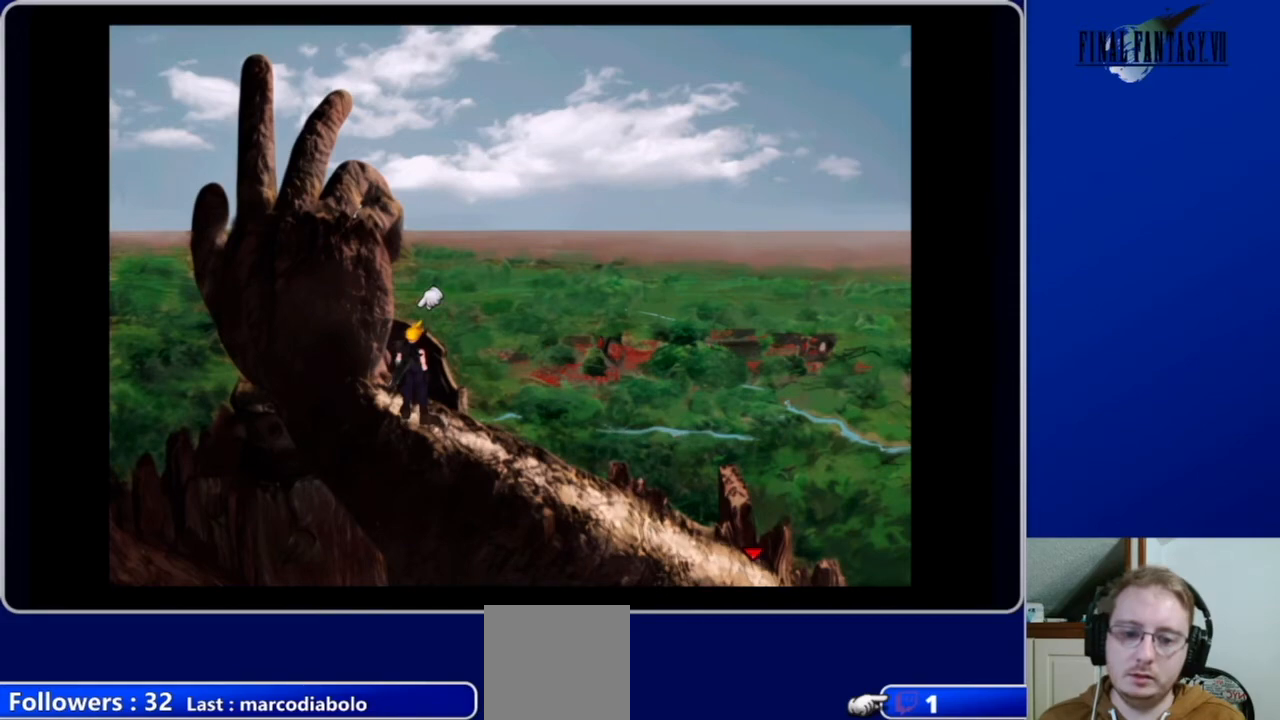
{"buttons": ["DPAD_UP"], "left_stick": "center", "right_stick": "center", "events": [[67, "DPAD_LEFT", "down"], [67, "DPAD_UP", "down"], [100, "A", "down"], [433, "A", "up"], [433, "DPAD_LEFT", "up"]]}
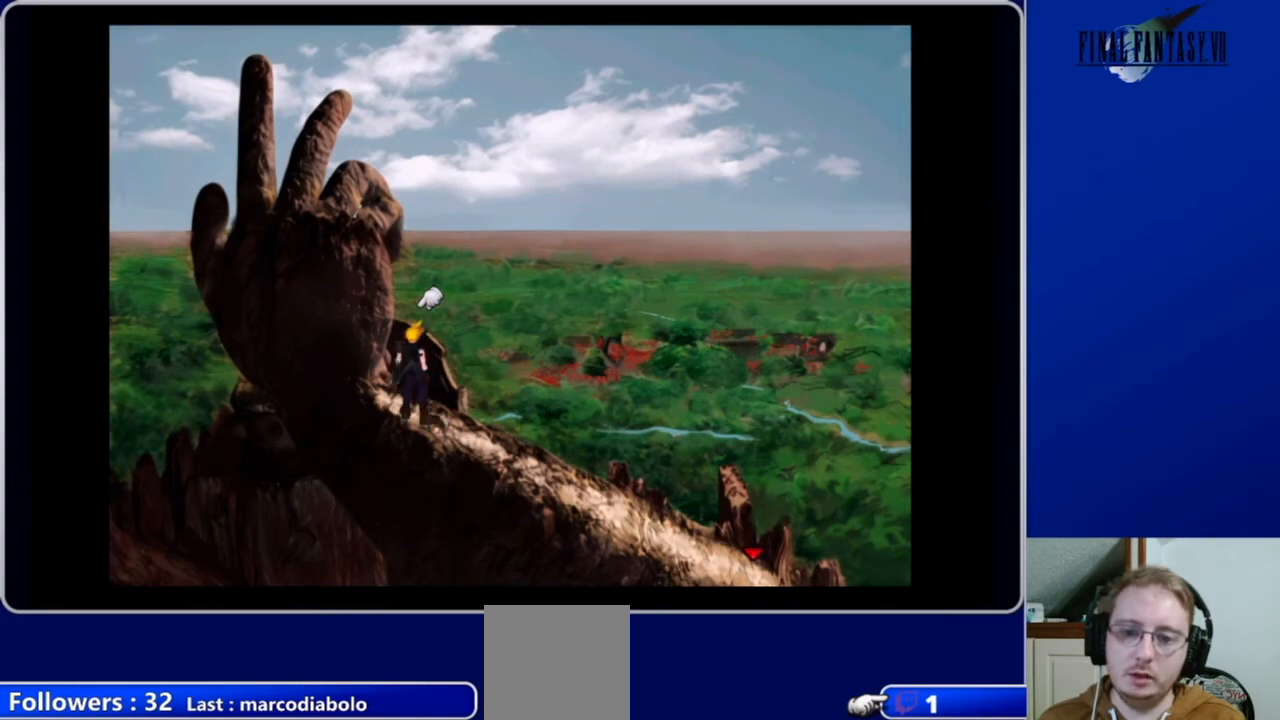
{"buttons": [], "left_stick": "center", "right_stick": "center", "events": [[100, "DPAD_UP", "up"], [200, "B", "down"], [333, "B", "up"]]}
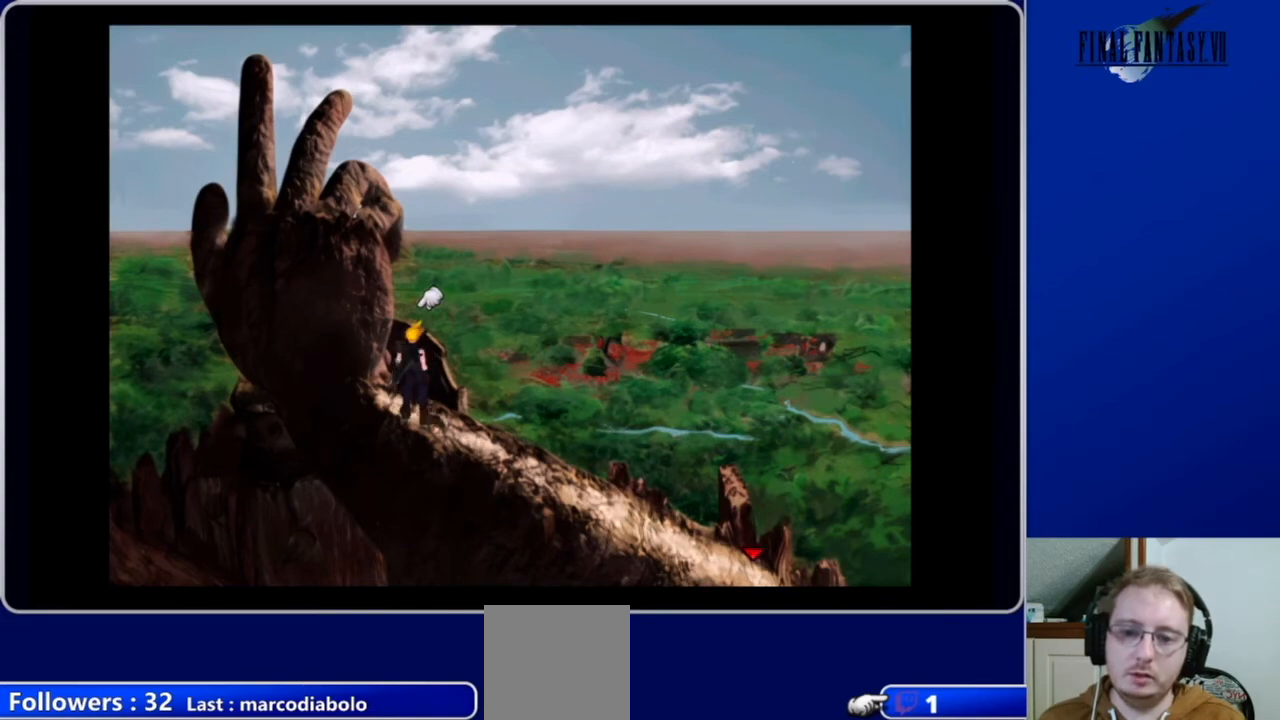
{"buttons": ["A", "DPAD_RIGHT"], "left_stick": "center", "right_stick": "center", "events": [[133, "DPAD_RIGHT", "down"], [300, "A", "down"]]}
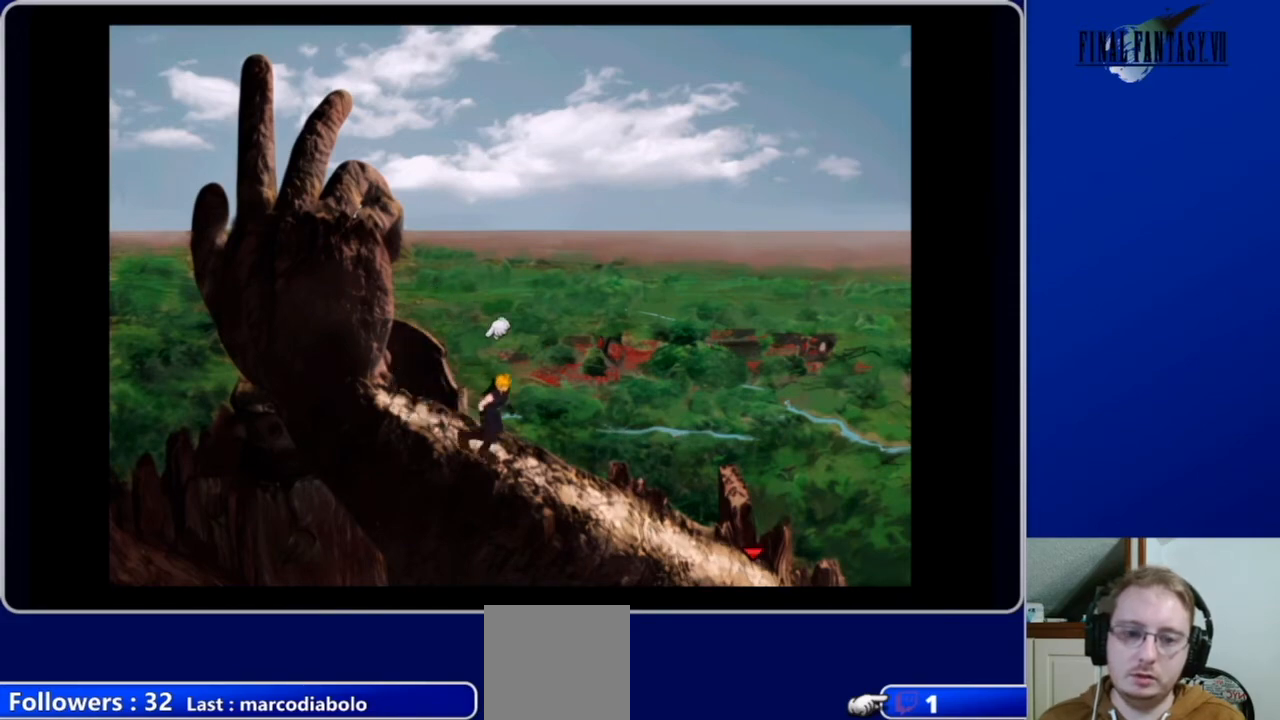
{"buttons": ["A", "DPAD_RIGHT"], "left_stick": "center", "right_stick": "center", "events": []}
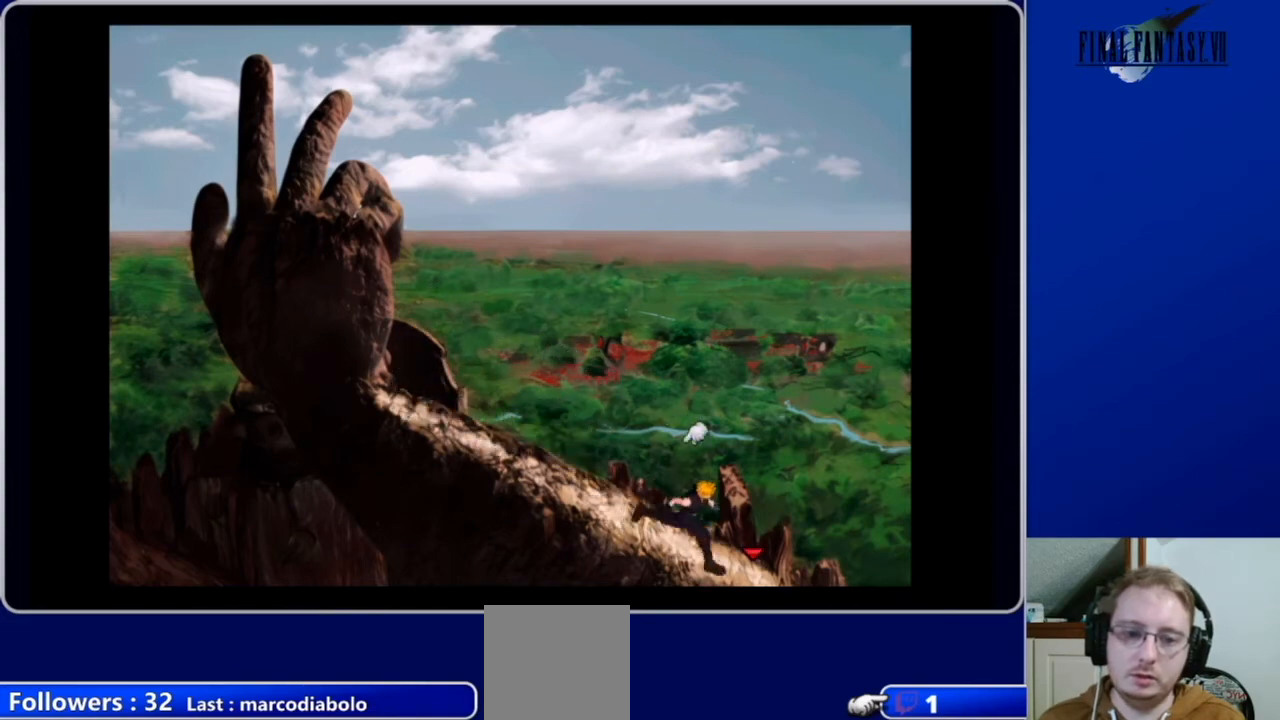
{"buttons": ["A", "DPAD_RIGHT"], "left_stick": "center", "right_stick": "center", "events": []}
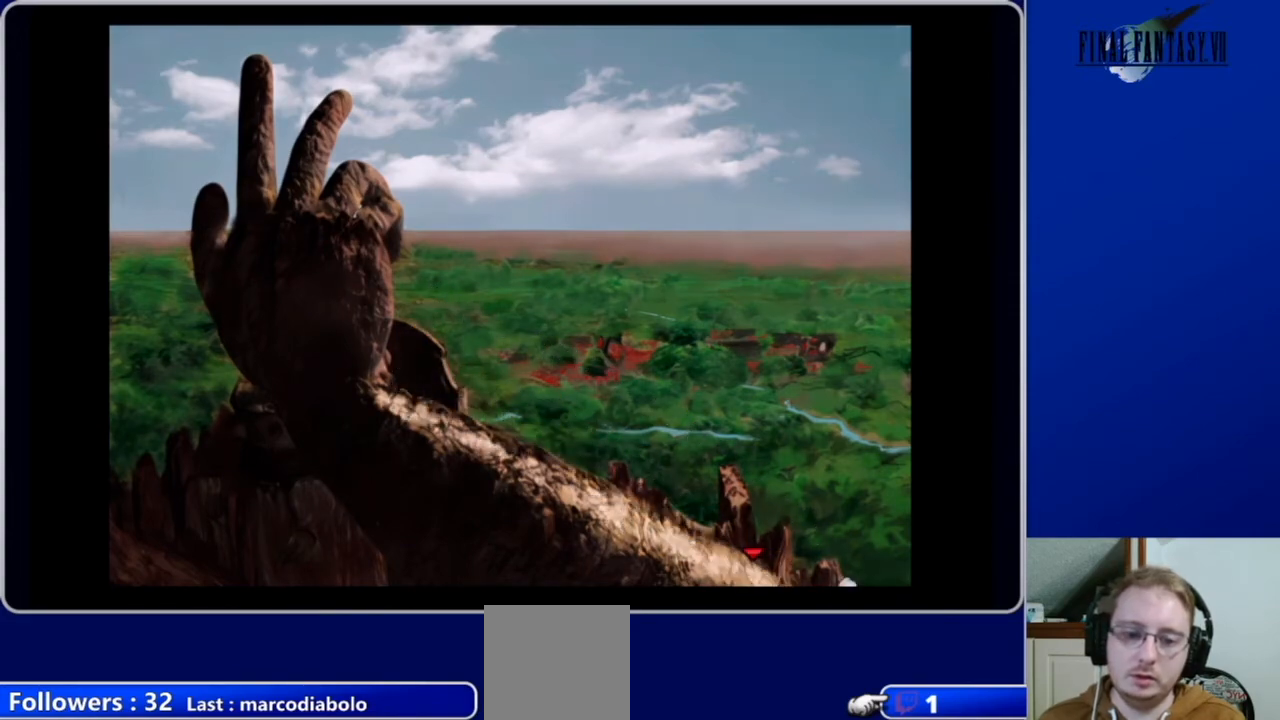
{"buttons": [], "left_stick": "center", "right_stick": "center", "events": [[167, "A", "up"], [167, "DPAD_RIGHT", "up"]]}
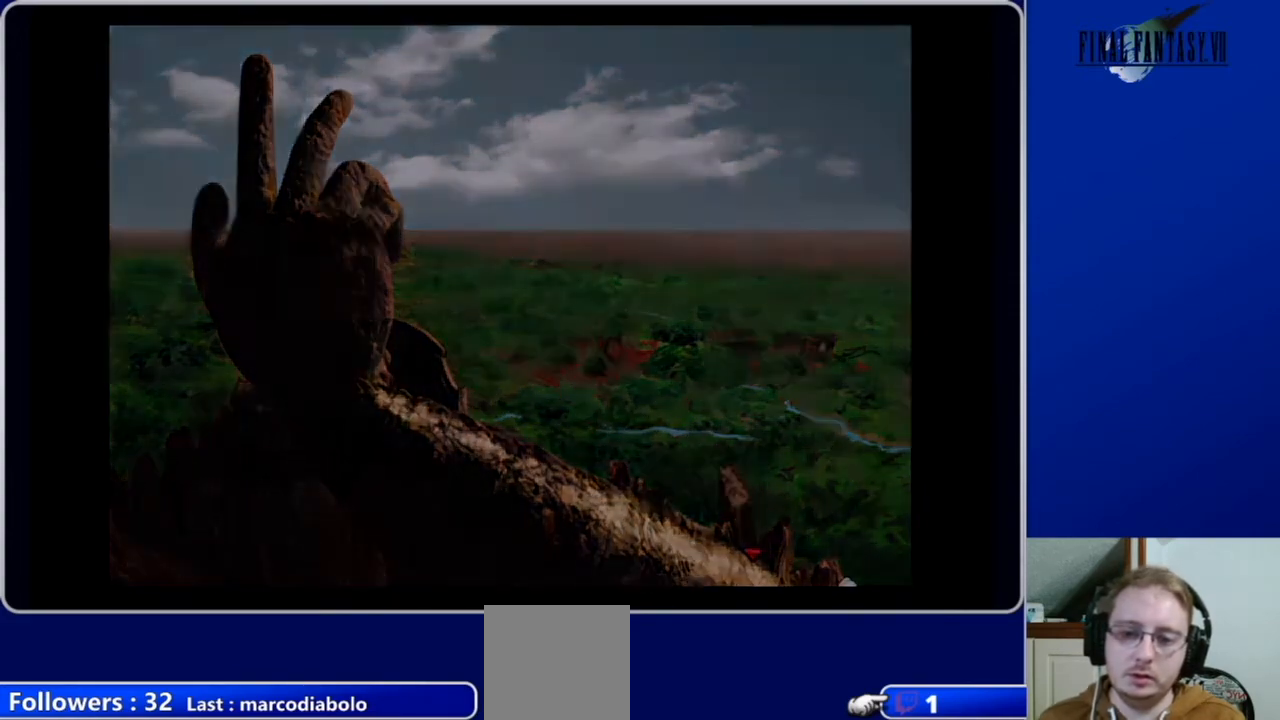
{"buttons": [], "left_stick": "center", "right_stick": "center", "events": []}
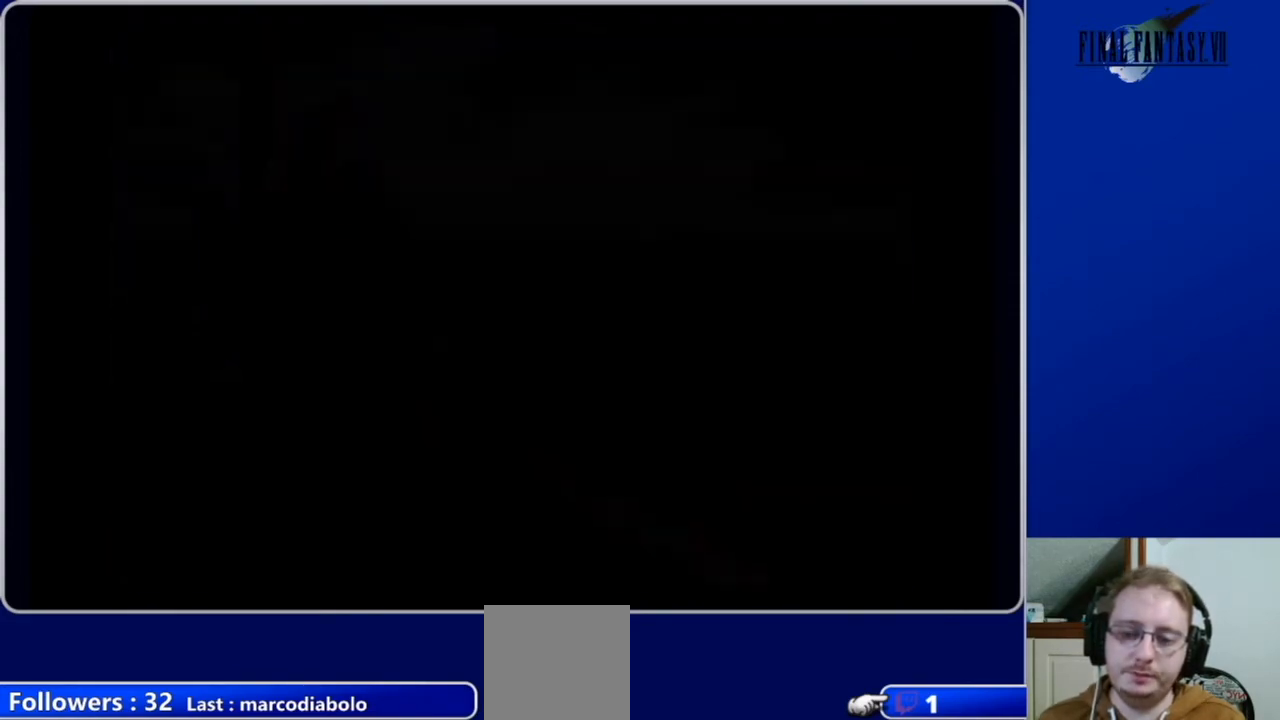
{"buttons": [], "left_stick": "center", "right_stick": "center", "events": []}
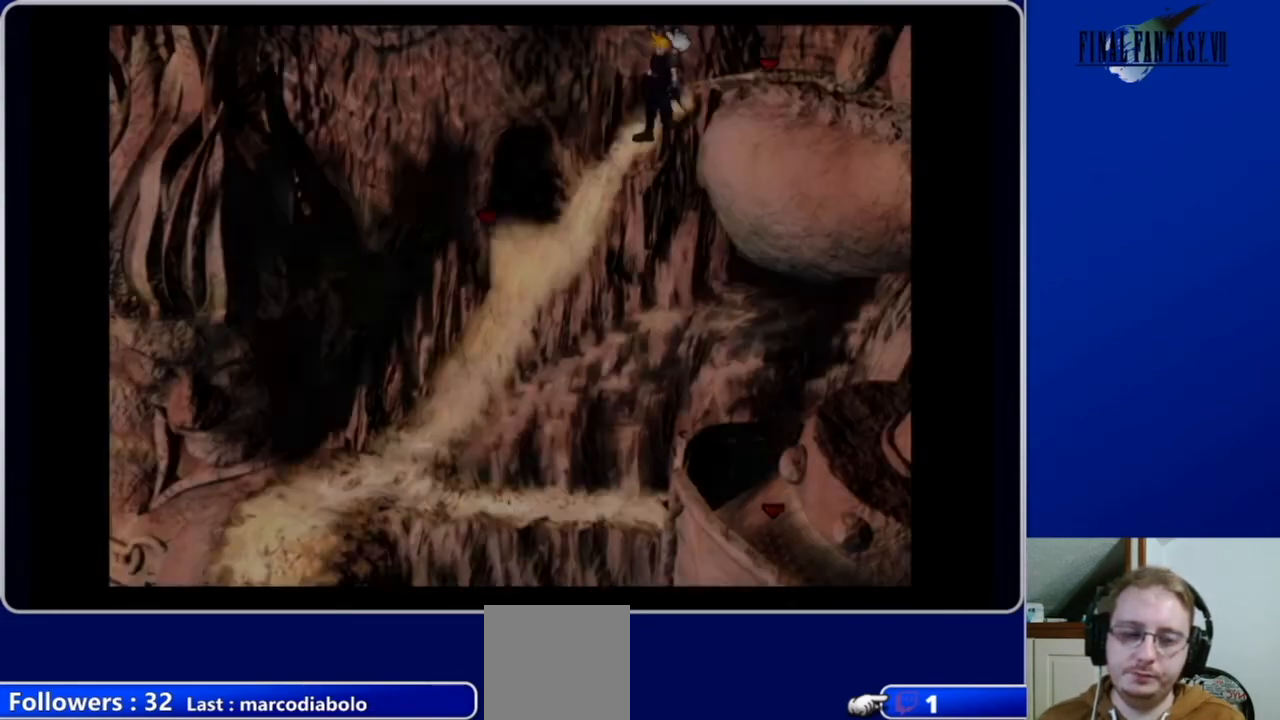
{"buttons": ["A", "DPAD_DOWN"], "left_stick": "center", "right_stick": "center", "events": [[233, "DPAD_DOWN", "down"], [300, "A", "down"]]}
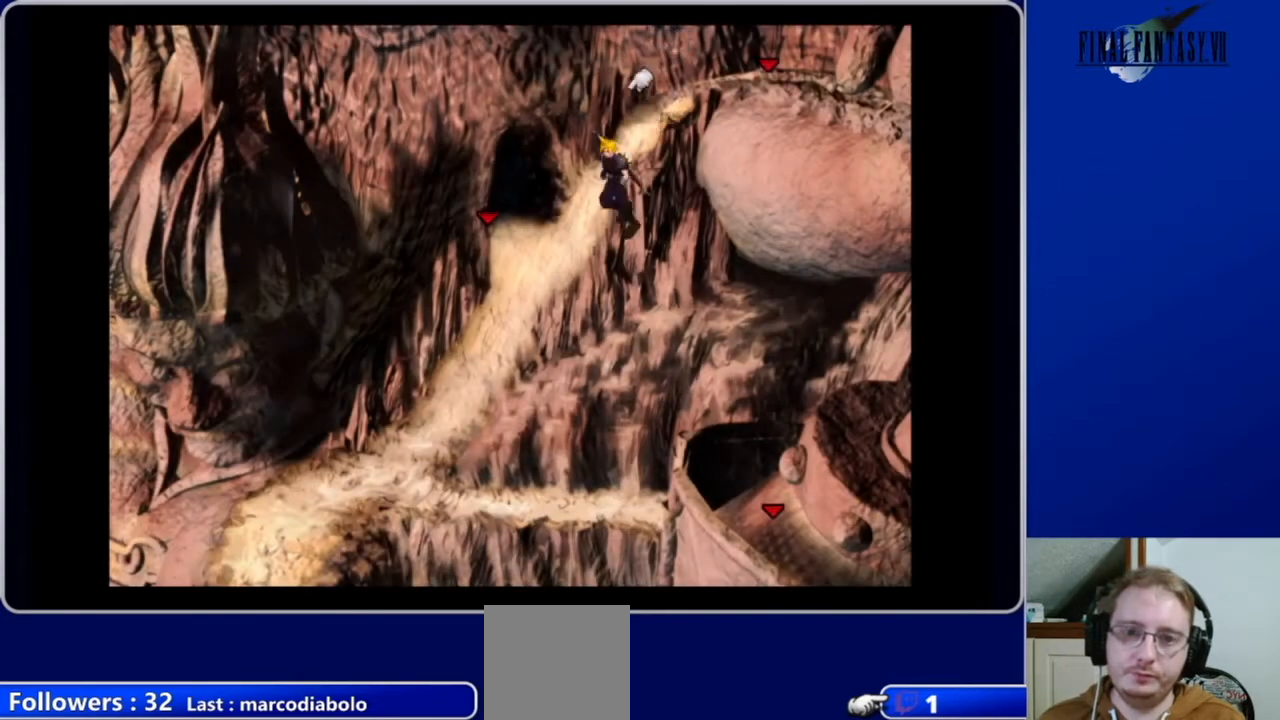
{"buttons": ["A", "DPAD_DOWN"], "left_stick": "center", "right_stick": "center", "events": []}
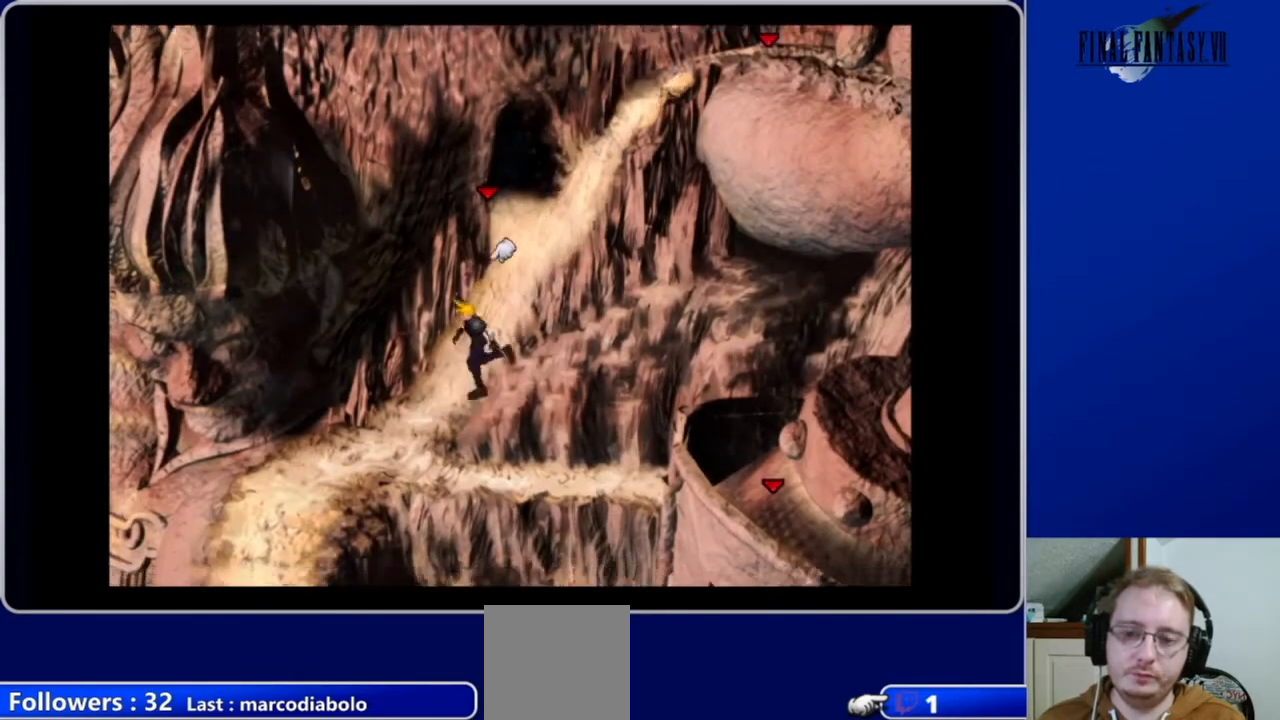
{"buttons": ["A", "DPAD_DOWN"], "left_stick": "center", "right_stick": "center", "events": [[133, "DPAD_LEFT", "down"], [500, "DPAD_LEFT", "up"]]}
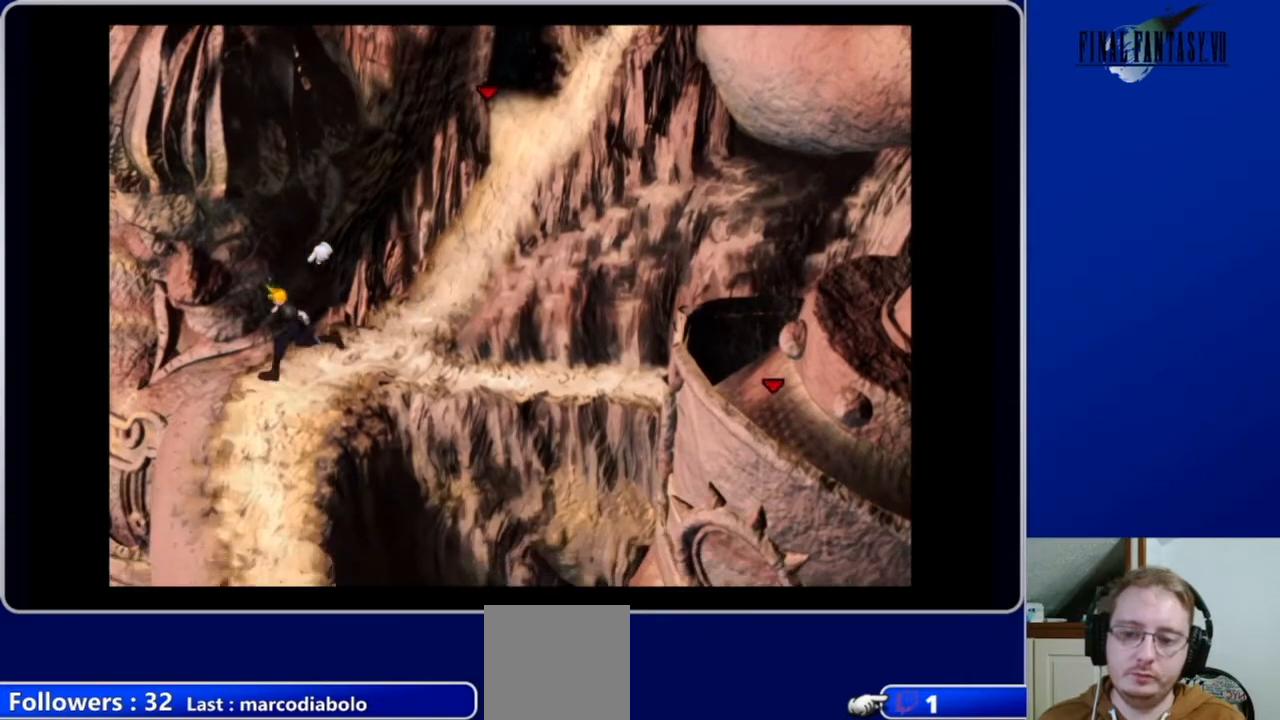
{"buttons": ["A", "DPAD_DOWN"], "left_stick": "center", "right_stick": "center", "events": []}
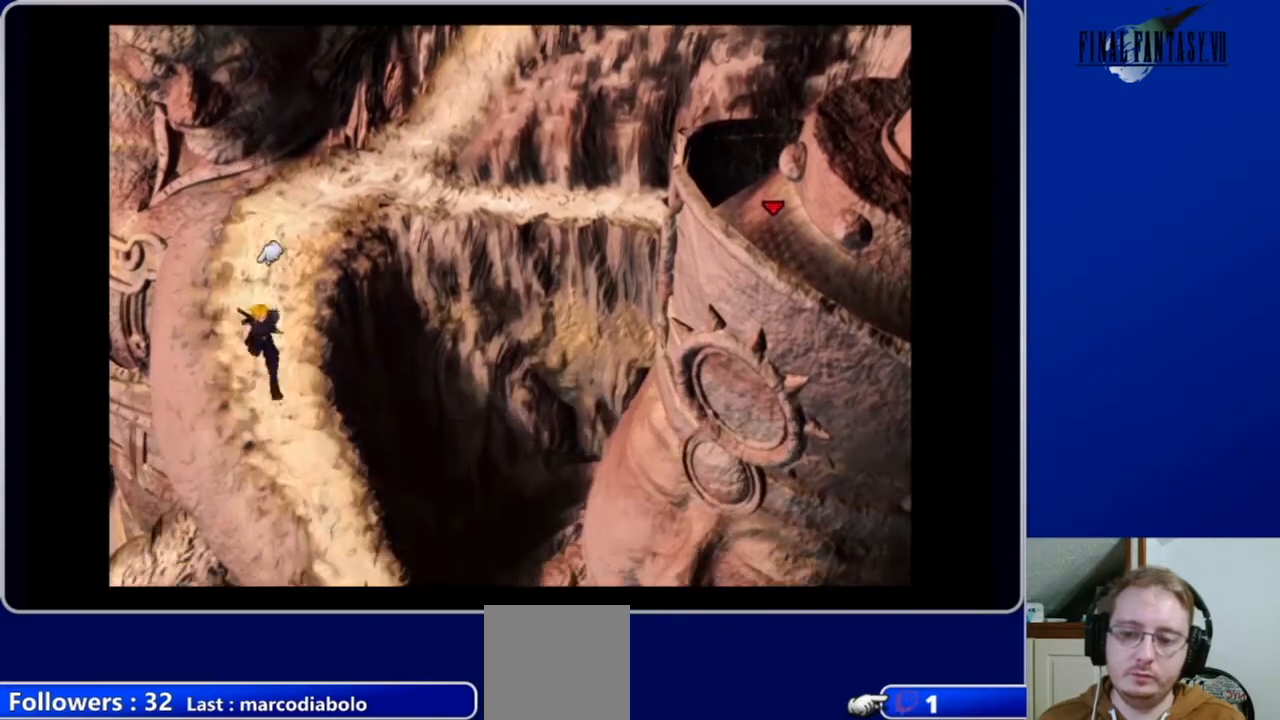
{"buttons": ["A", "DPAD_DOWN"], "left_stick": "center", "right_stick": "center", "events": []}
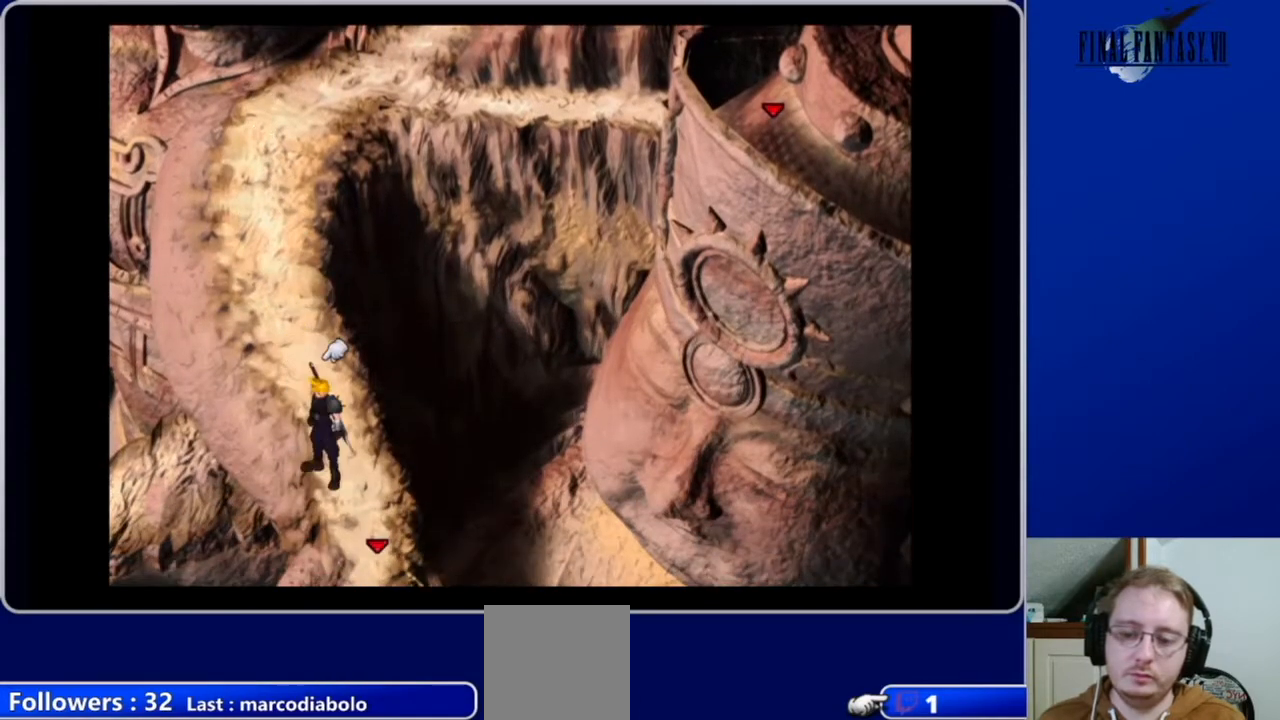
{"buttons": ["A", "DPAD_DOWN", "DPAD_RIGHT"], "left_stick": "center", "right_stick": "center", "events": [[333, "DPAD_RIGHT", "down"]]}
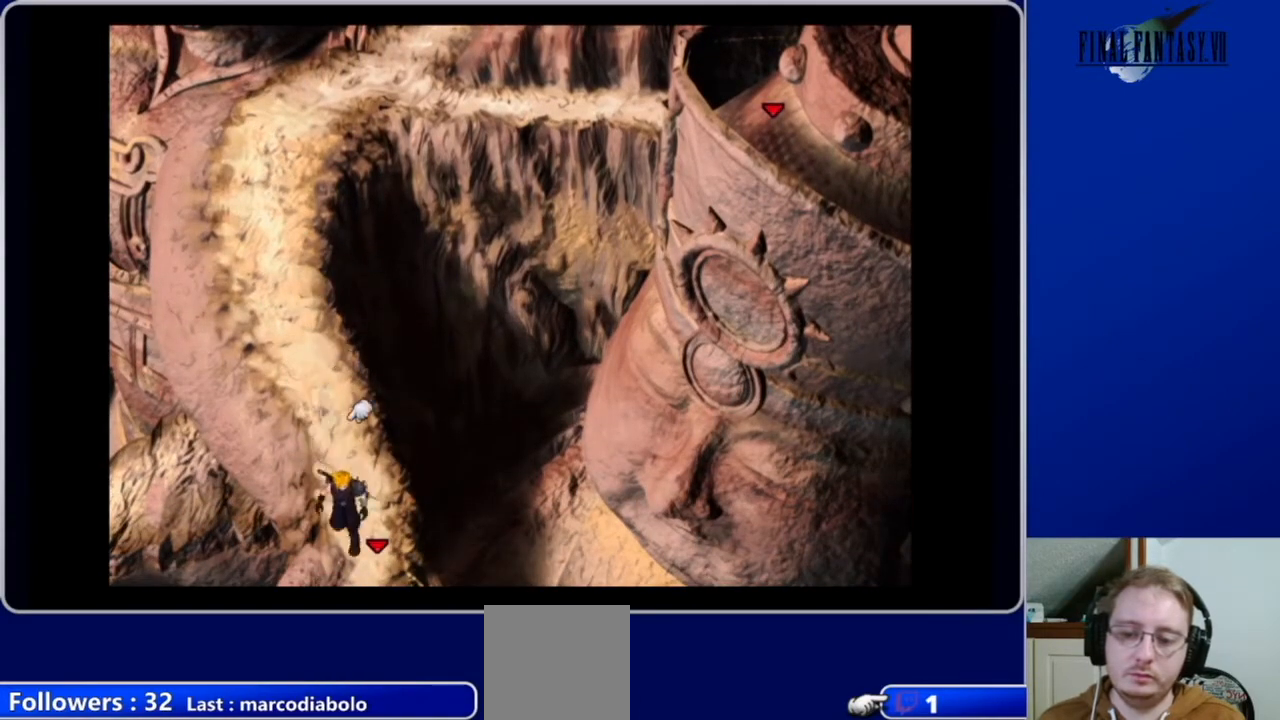
{"buttons": ["A", "DPAD_DOWN", "DPAD_RIGHT"], "left_stick": "center", "right_stick": "center", "events": [[400, "DPAD_RIGHT", "up"], [433, "DPAD_RIGHT", "down"]]}
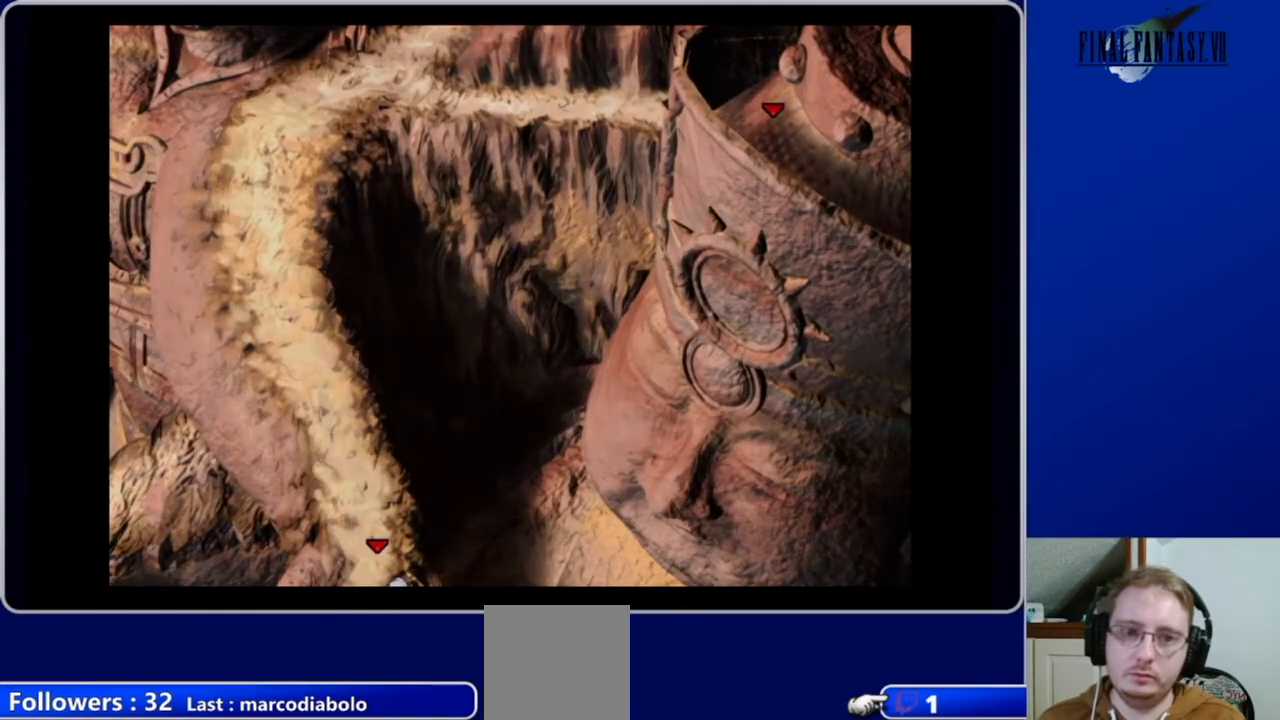
{"buttons": [], "left_stick": "center", "right_stick": "center", "events": [[233, "DPAD_RIGHT", "up"], [267, "A", "up"], [267, "DPAD_DOWN", "up"]]}
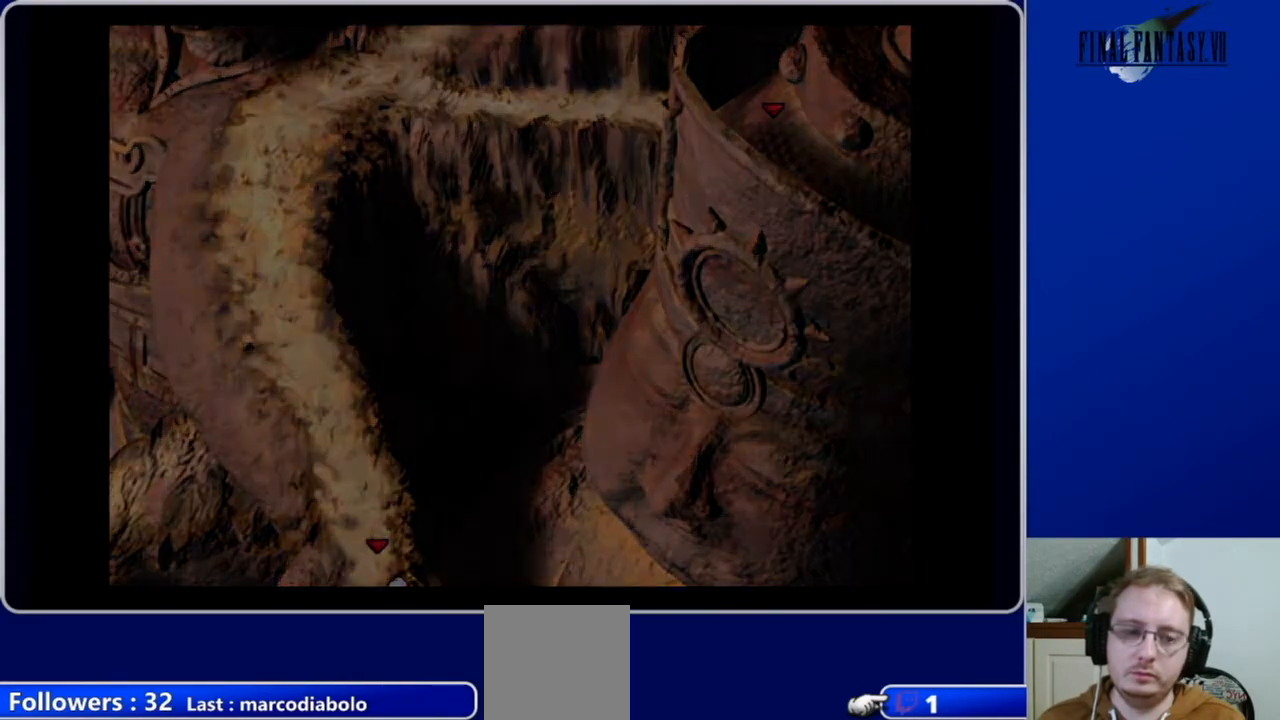
{"buttons": [], "left_stick": "center", "right_stick": "center", "events": []}